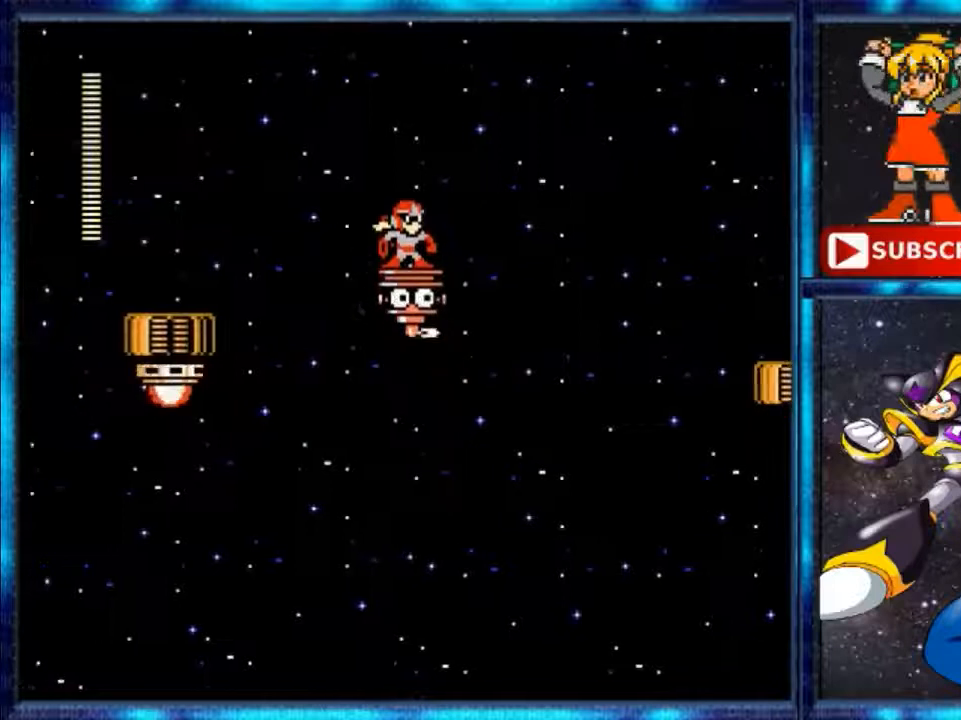
Gameplay with a controller (Nintendo layout); each line is a JSON object with the inputs held at the frame after it. "events" lists button and stick changes between this image and that frame as [ms after this image, input, new state], when the widget could be followed in between. Not read: L3 R3.
{"buttons": [], "events": [[120, "R1", "down"], [280, "R1", "up"]]}
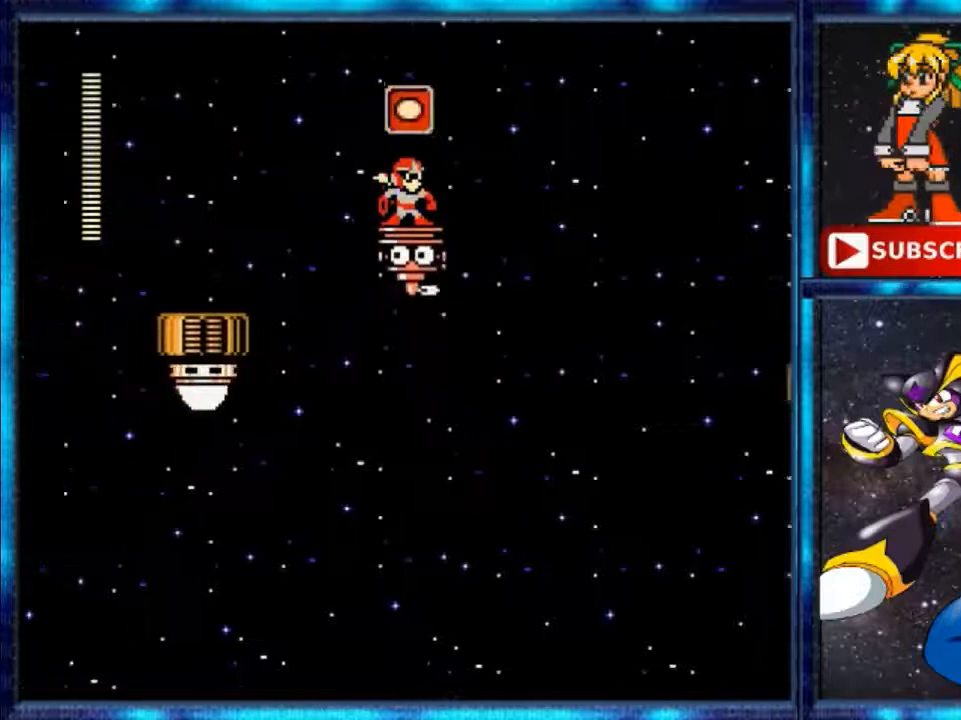
{"buttons": [], "events": [[40, "R1", "down"], [200, "R1", "up"]]}
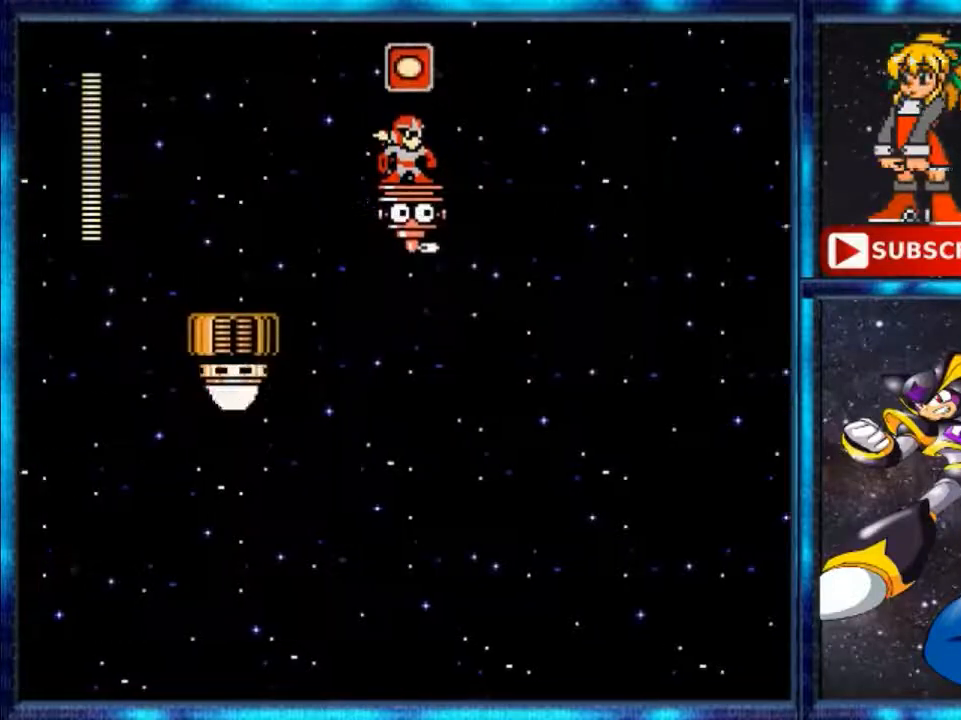
{"buttons": [], "events": []}
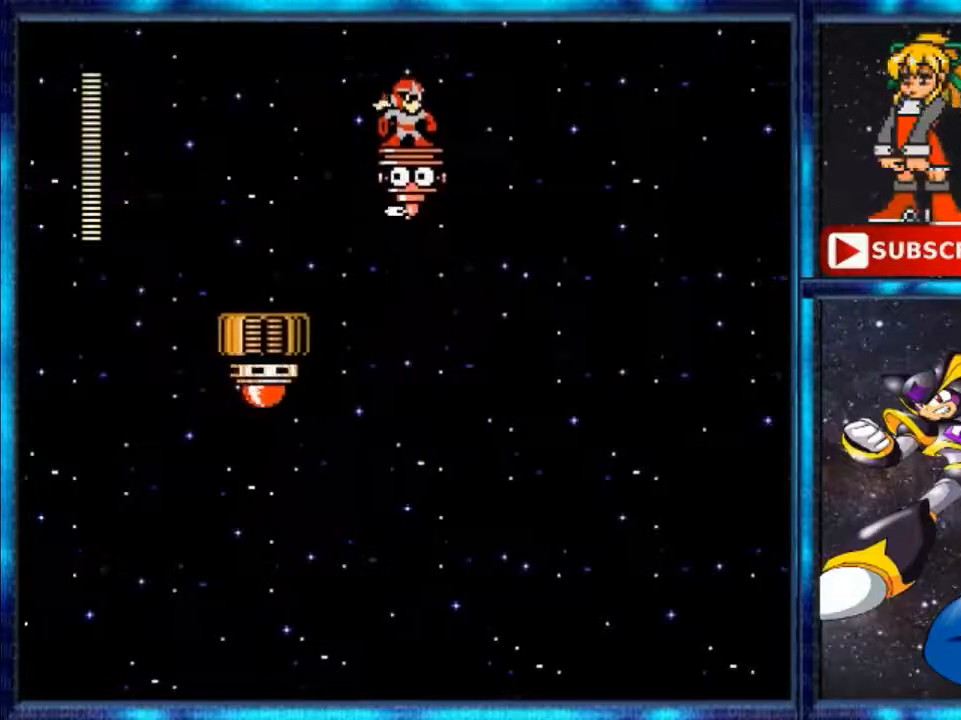
{"buttons": ["R1"], "events": [[320, "R1", "down"]]}
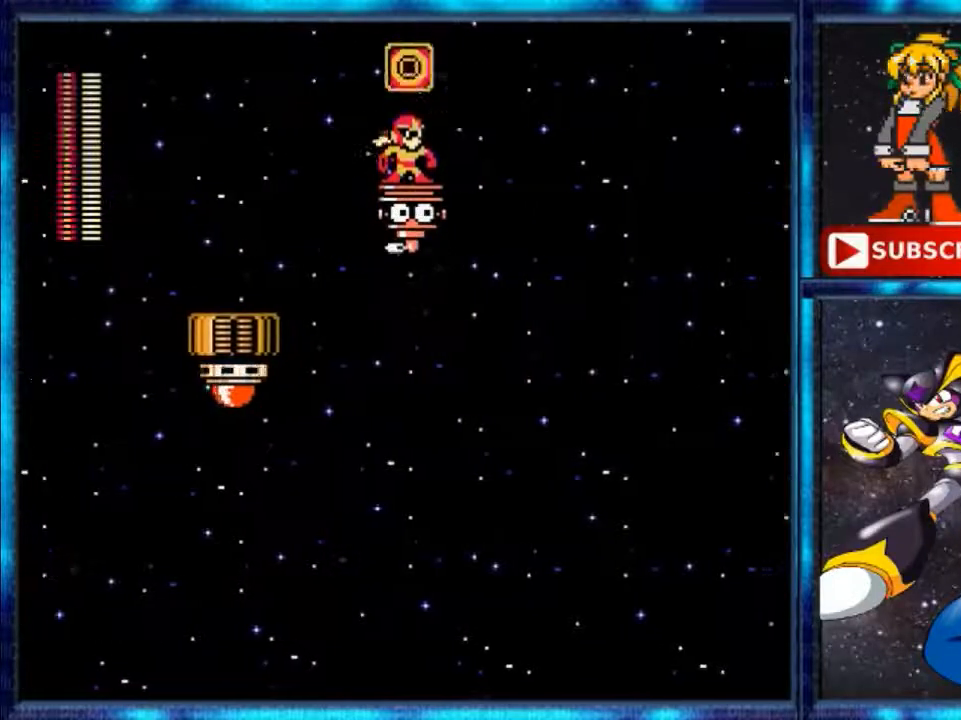
{"buttons": [], "events": [[80, "R1", "up"], [240, "R1", "down"], [400, "R1", "up"]]}
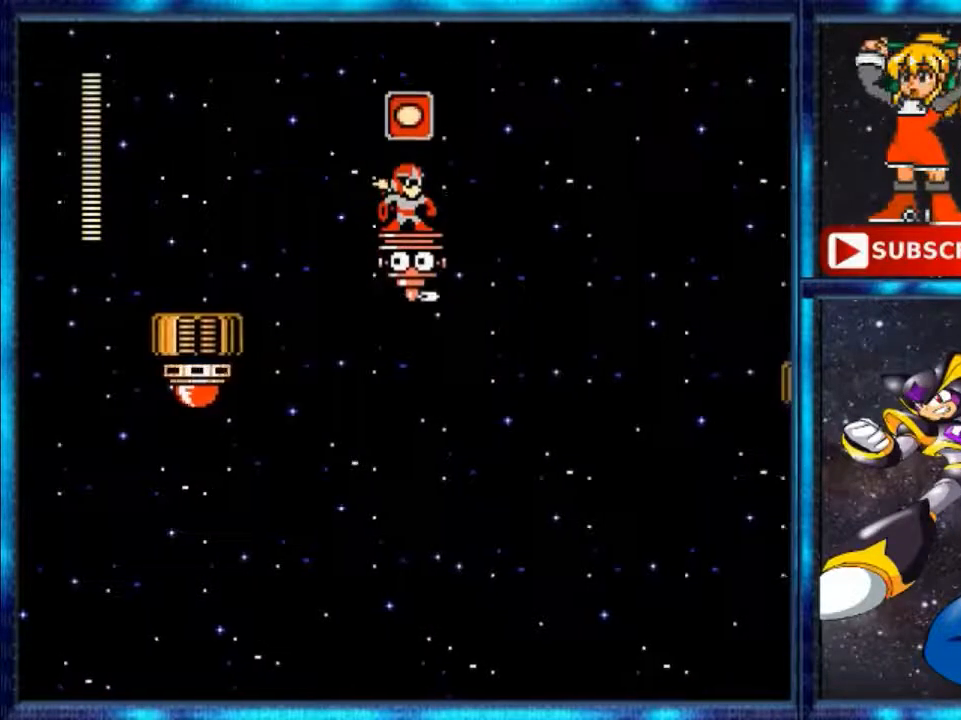
{"buttons": [], "events": []}
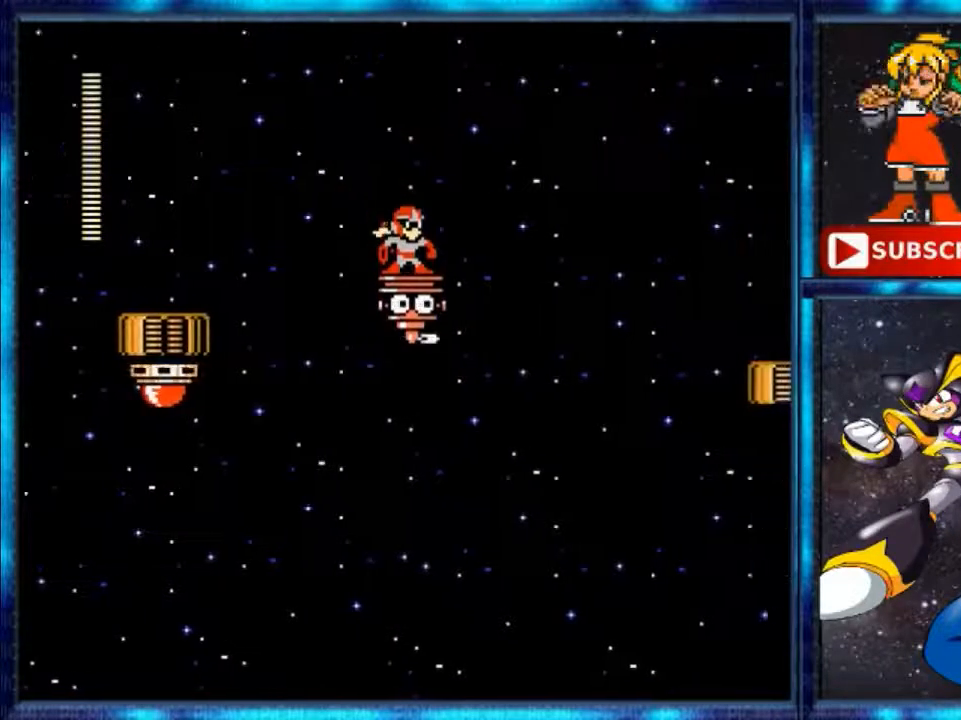
{"buttons": [], "events": []}
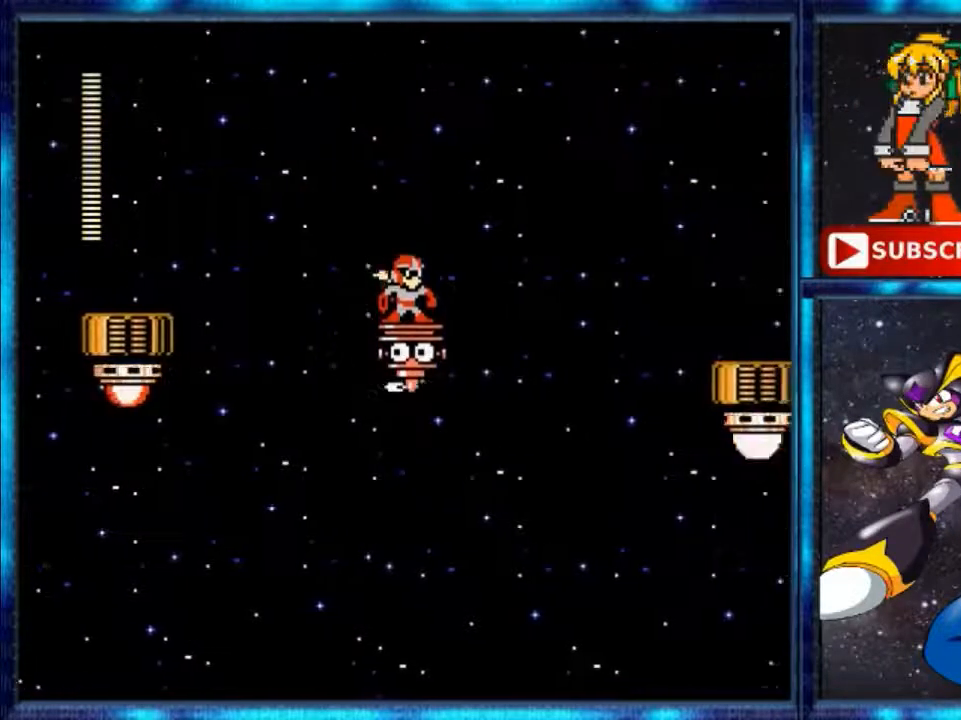
{"buttons": [], "events": []}
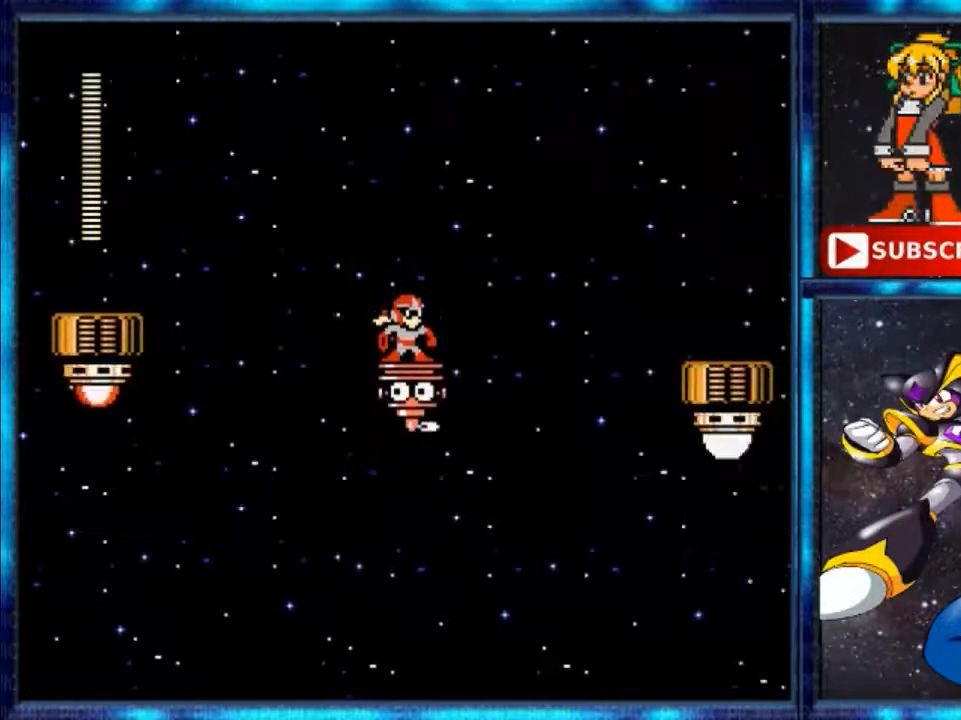
{"buttons": [], "events": []}
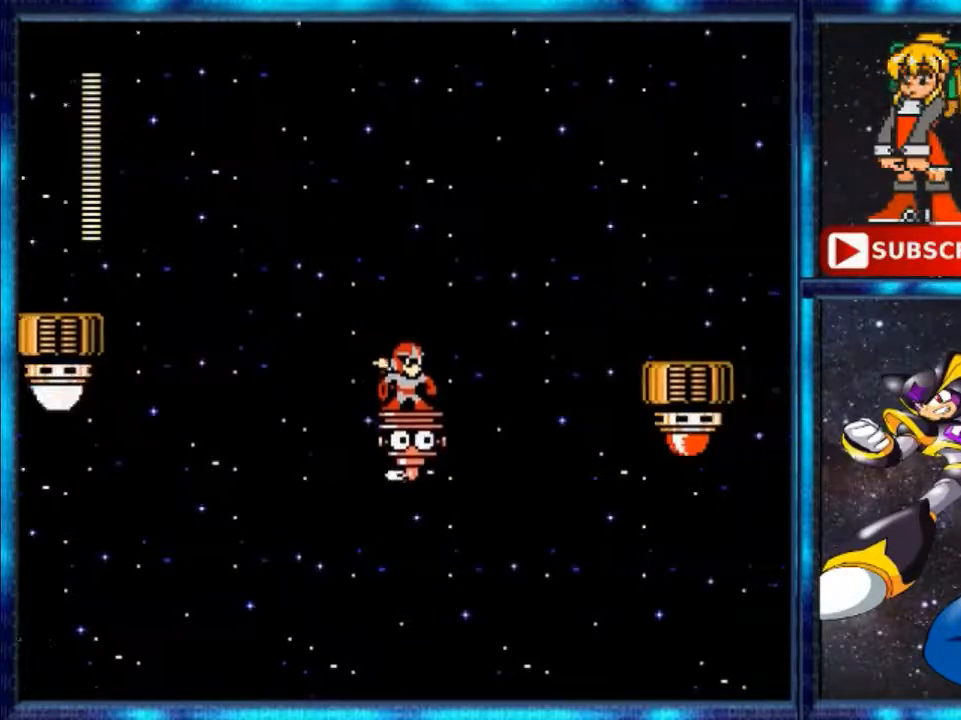
{"buttons": ["DPAD_UP", "DPAD_RIGHT"], "events": [[480, "DPAD_RIGHT", "down"], [480, "DPAD_UP", "down"]]}
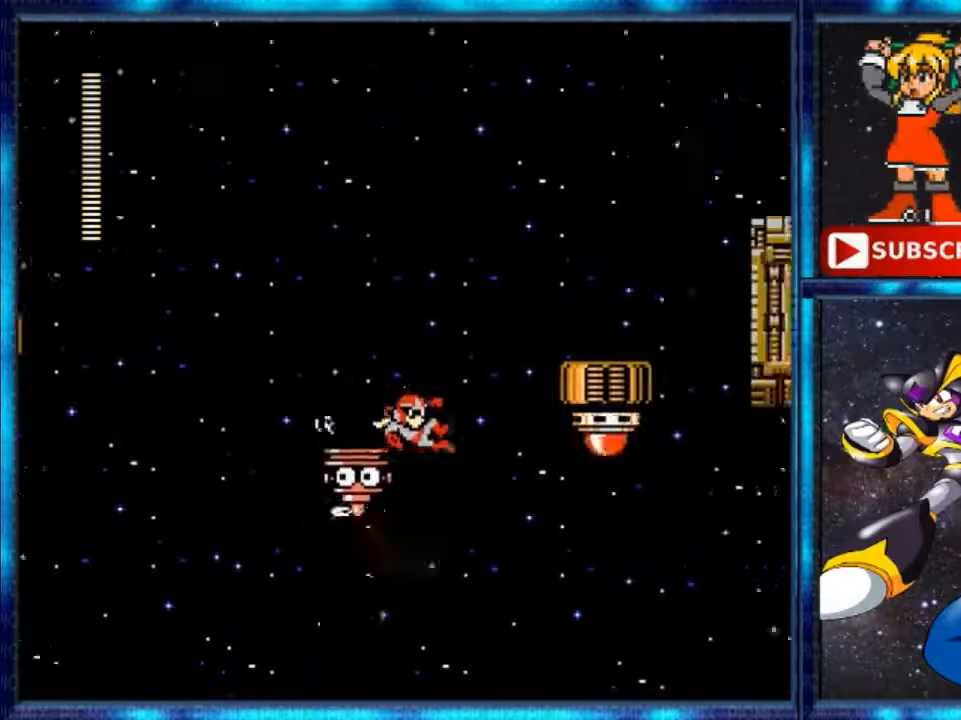
{"buttons": ["A", "DPAD_RIGHT"], "events": [[80, "DPAD_UP", "up"], [240, "A", "down"]]}
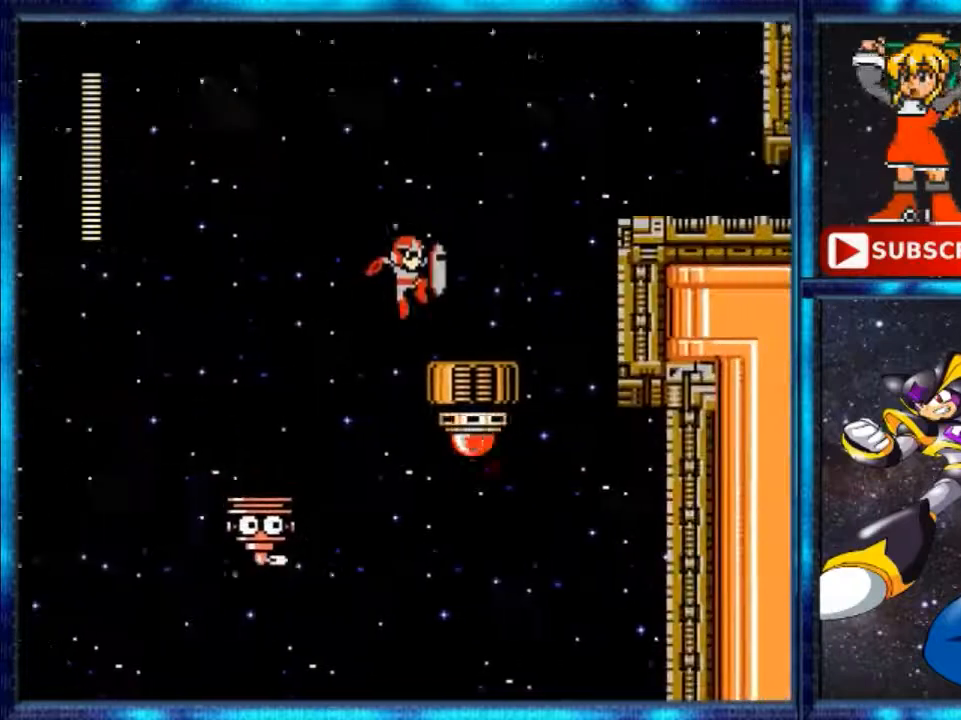
{"buttons": ["Y", "DPAD_RIGHT"], "events": [[480, "A", "up"], [480, "Y", "down"]]}
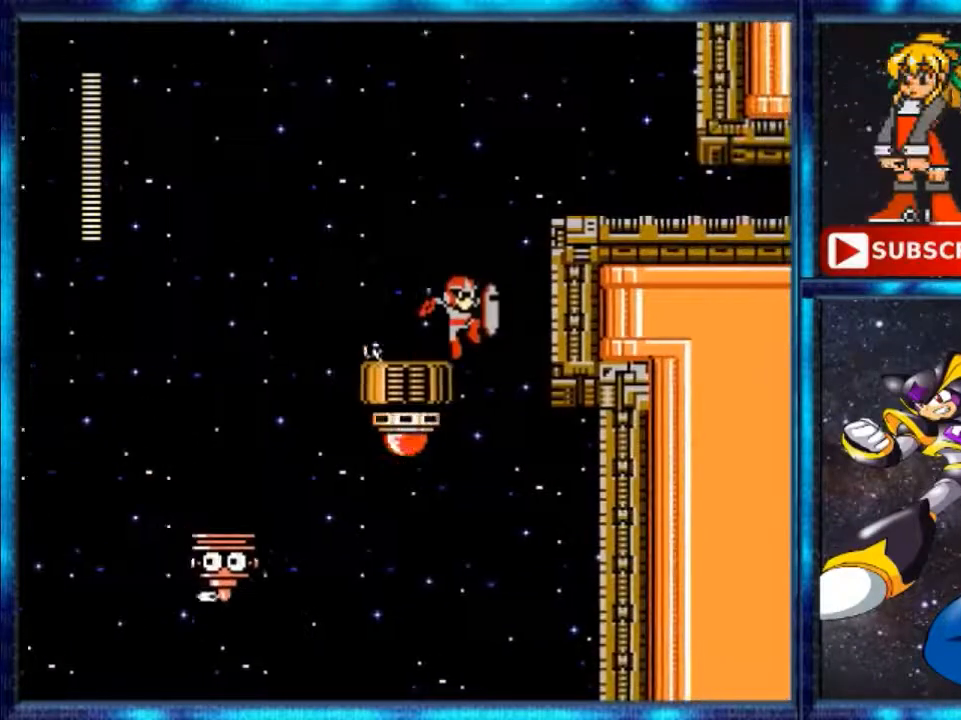
{"buttons": ["A", "DPAD_RIGHT"], "events": [[160, "A", "down"], [160, "Y", "up"]]}
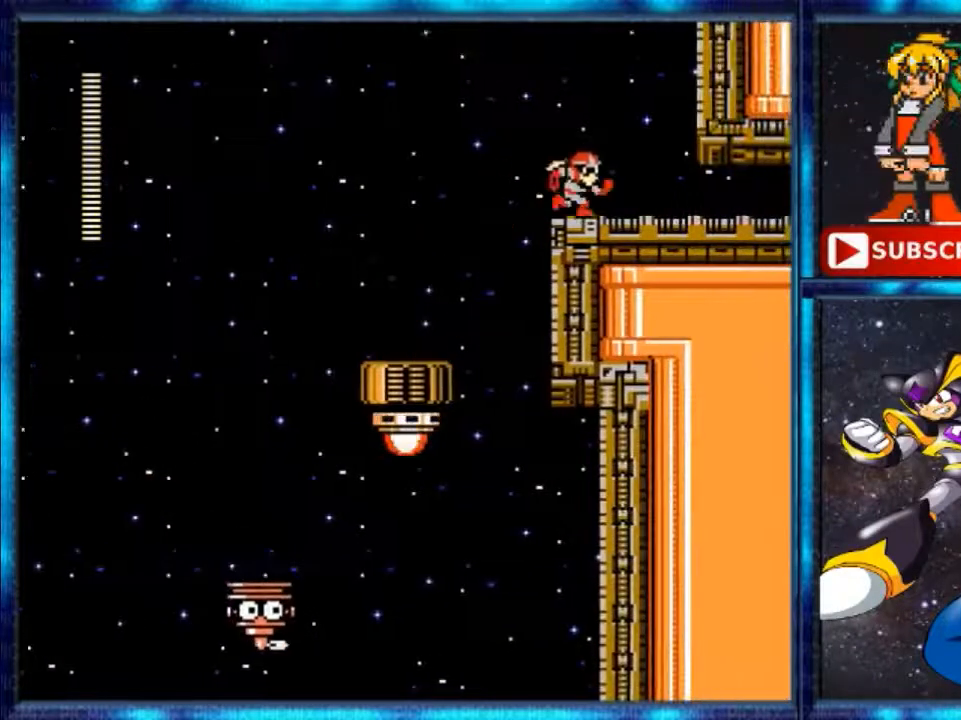
{"buttons": ["Y", "DPAD_RIGHT"], "events": [[440, "A", "up"], [440, "Y", "down"]]}
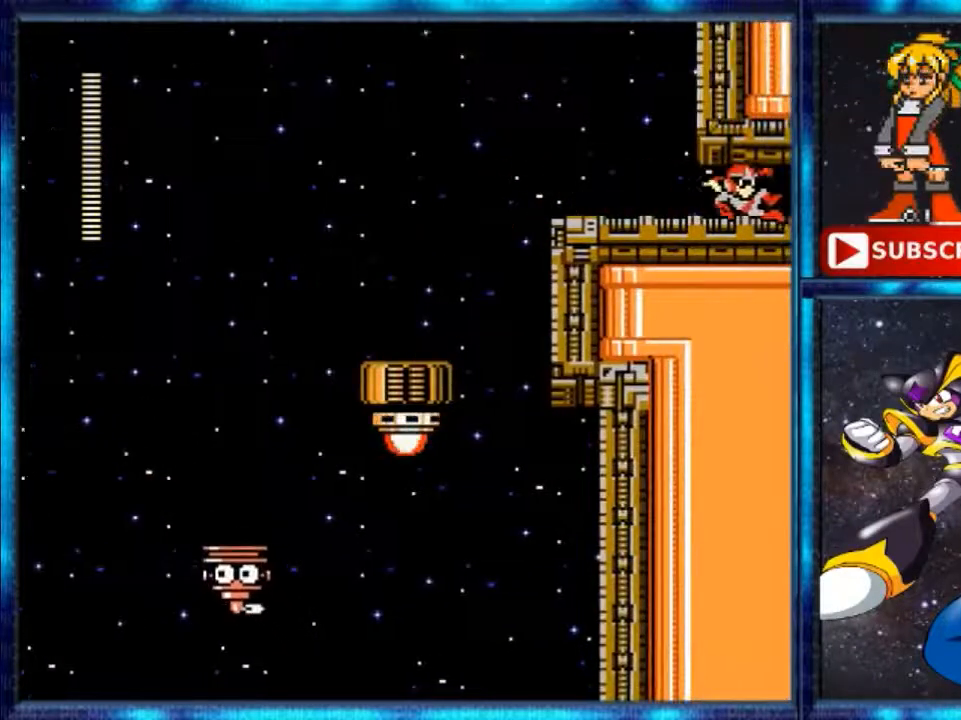
{"buttons": [], "events": [[360, "DPAD_RIGHT", "up"], [360, "Y", "up"]]}
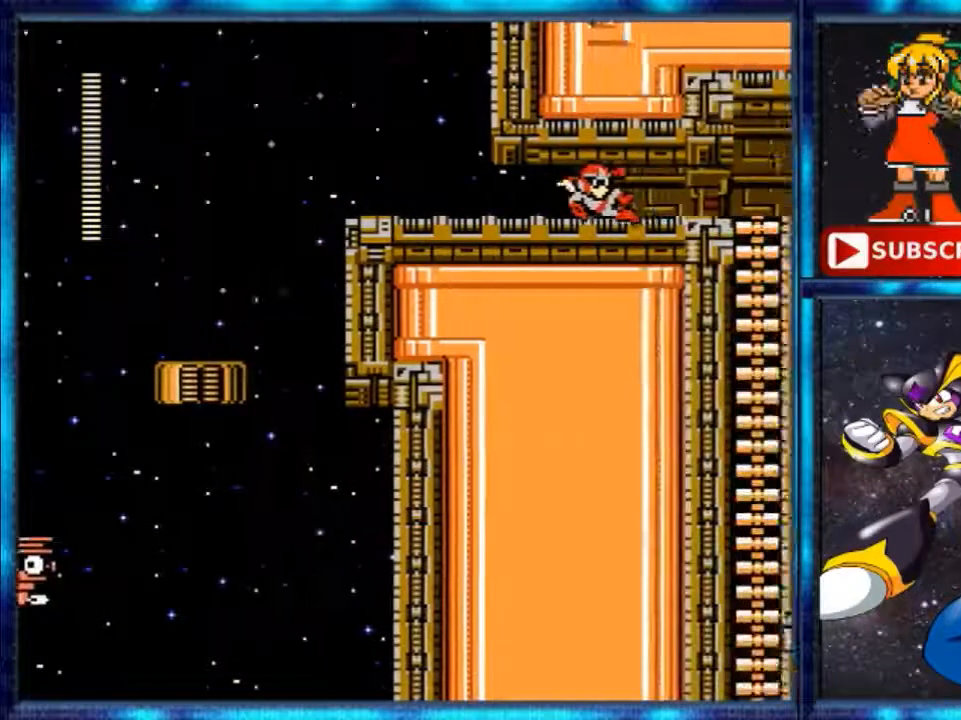
{"buttons": [], "events": []}
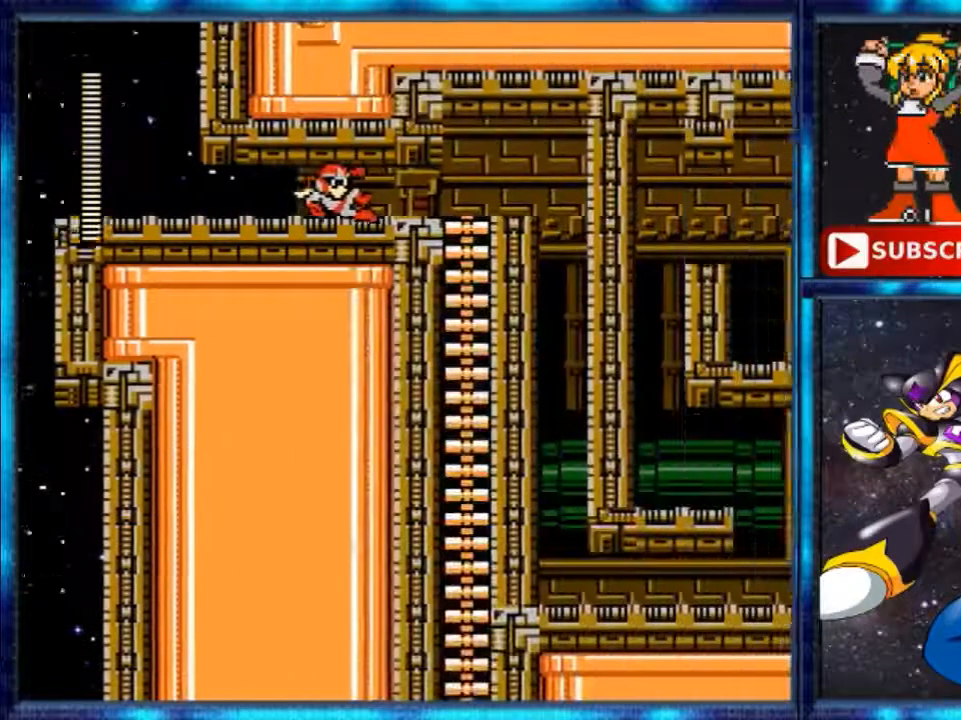
{"buttons": [], "events": []}
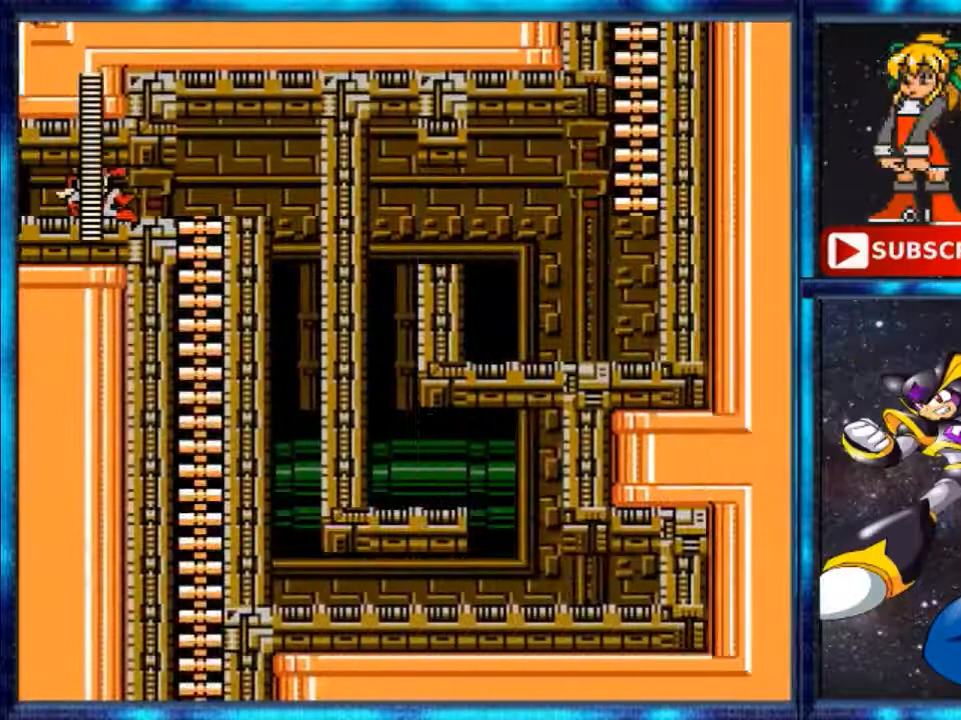
{"buttons": ["DPAD_RIGHT"], "events": [[40, "DPAD_RIGHT", "down"]]}
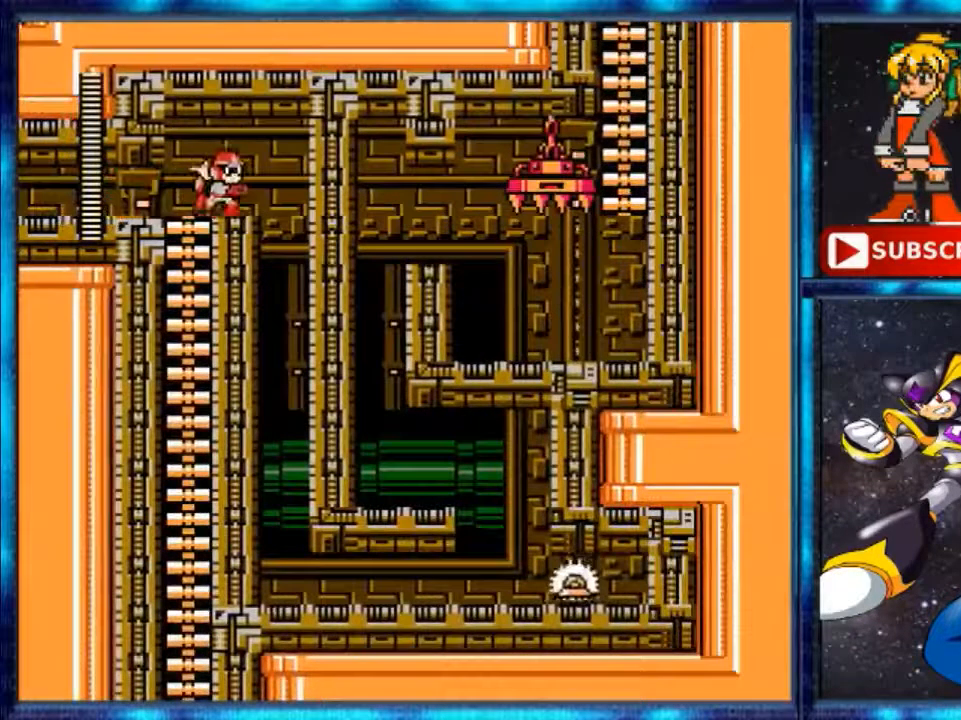
{"buttons": [], "events": [[520, "DPAD_RIGHT", "up"]]}
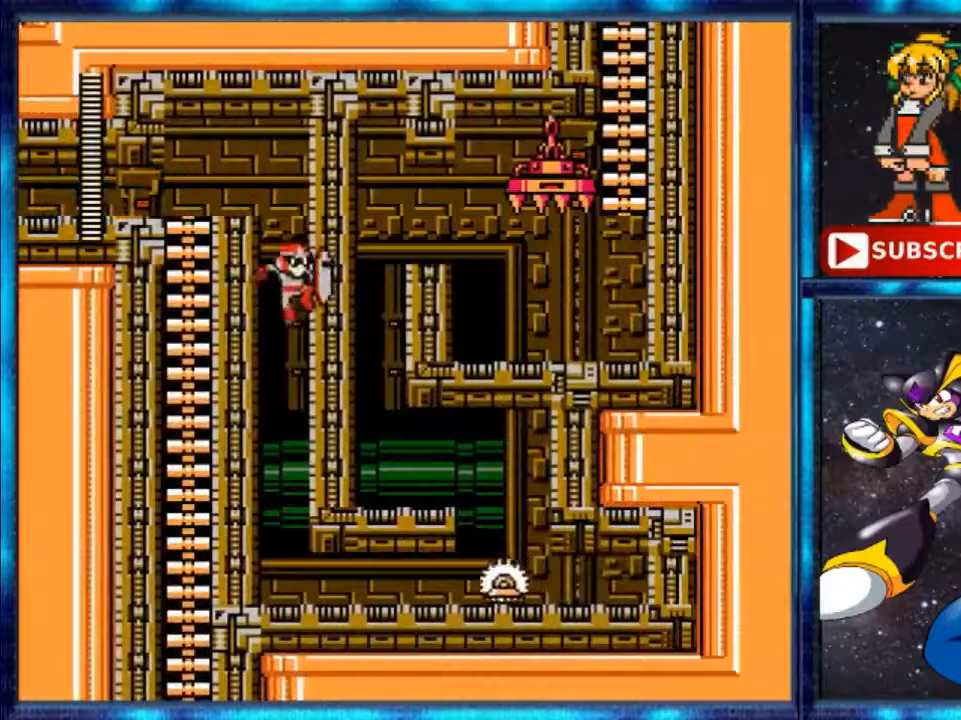
{"buttons": [], "events": []}
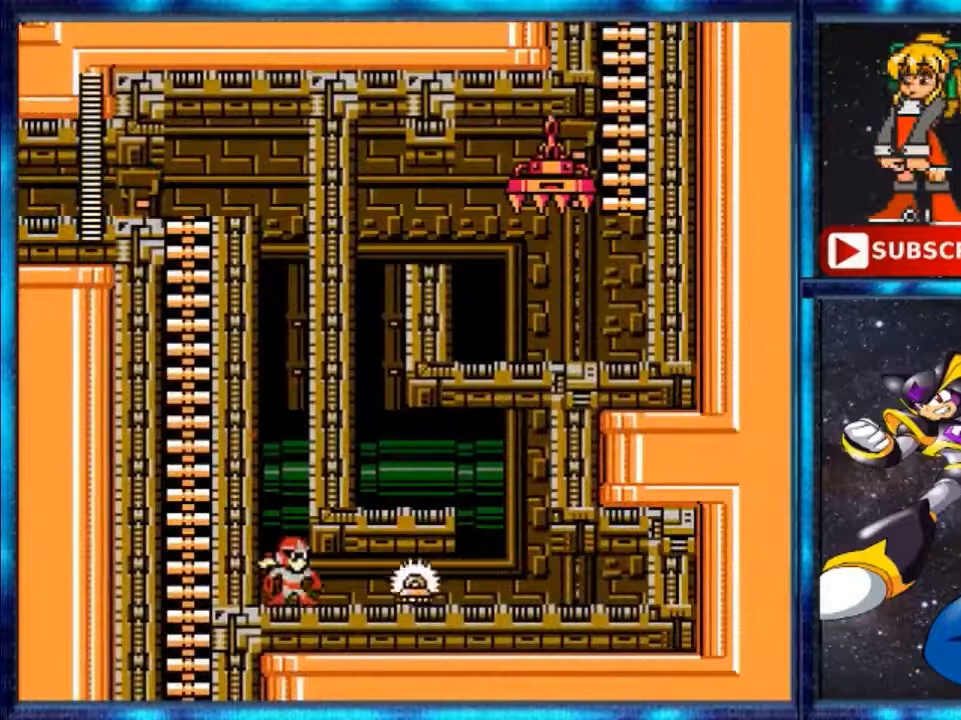
{"buttons": ["A"], "events": [[240, "A", "down"]]}
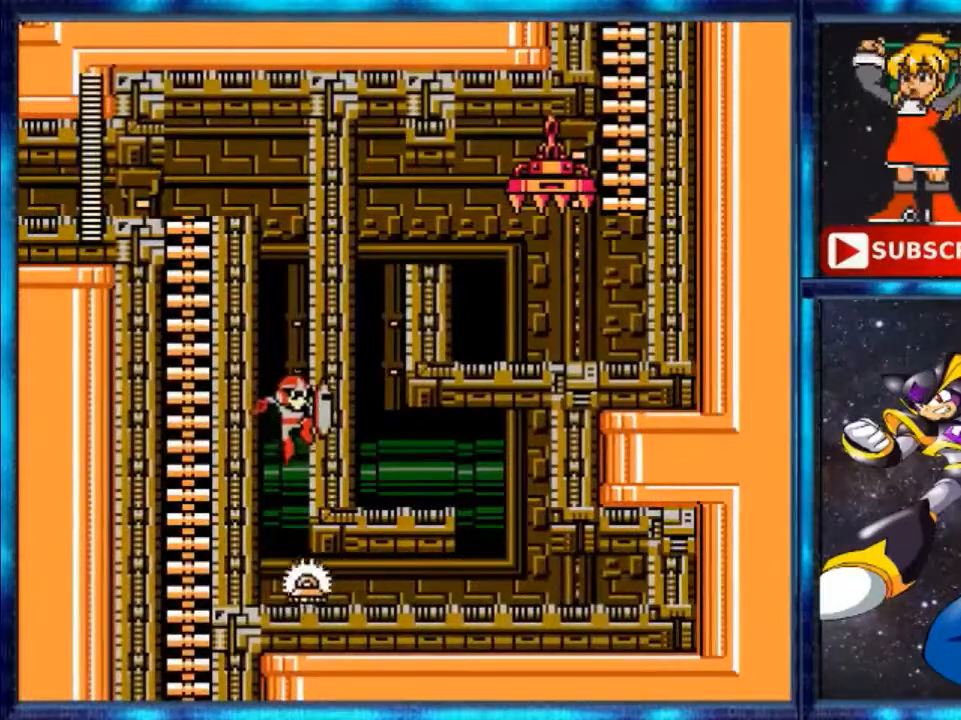
{"buttons": [], "events": [[440, "A", "up"]]}
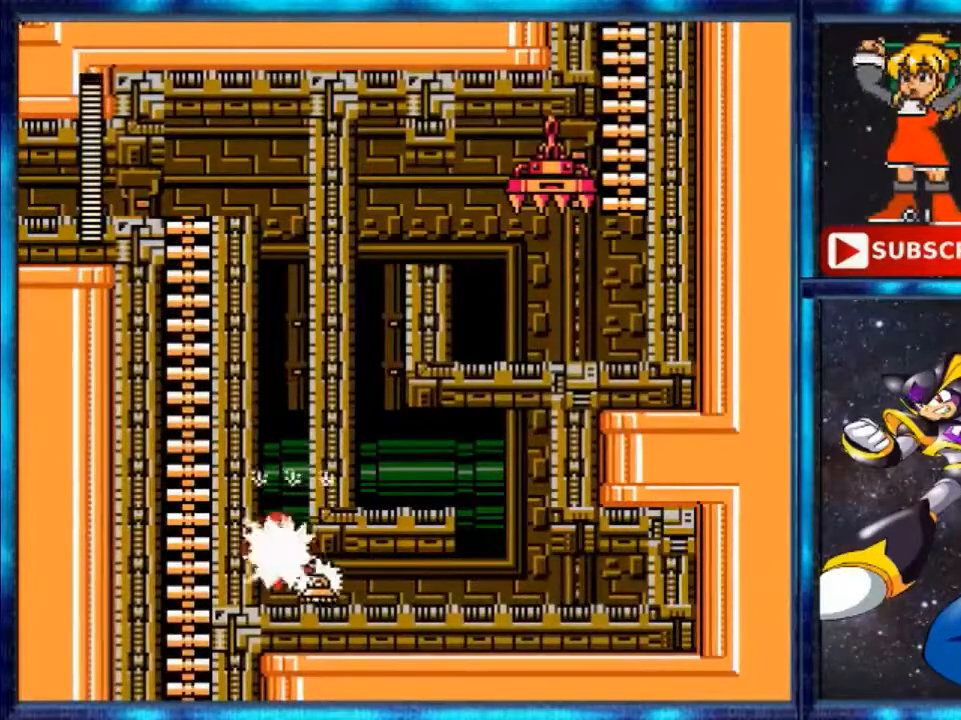
{"buttons": ["DPAD_RIGHT"], "events": [[80, "DPAD_RIGHT", "down"]]}
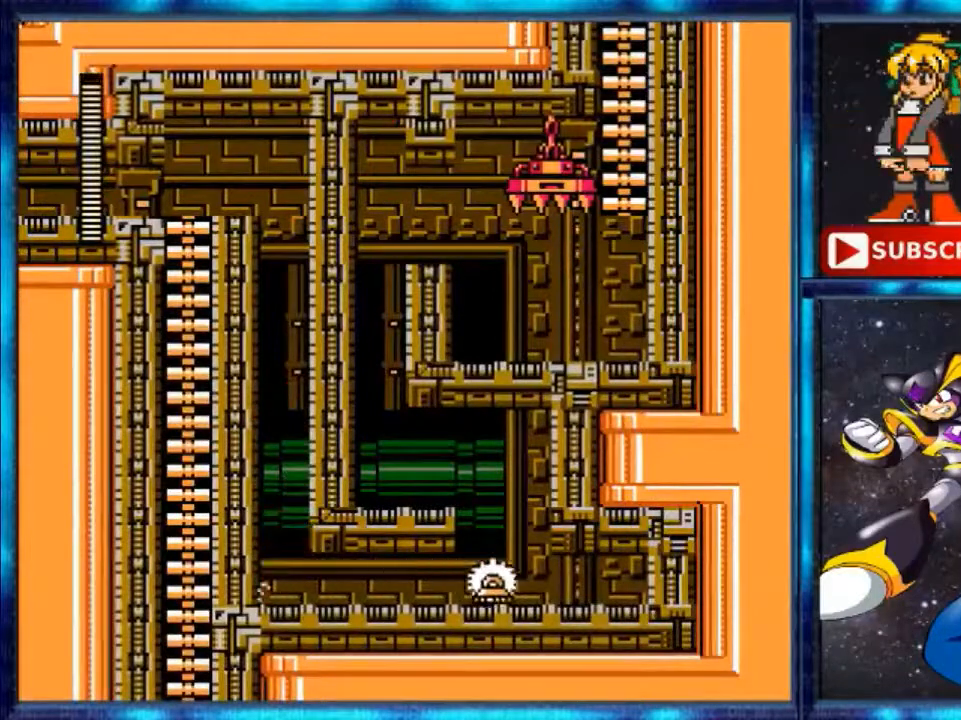
{"buttons": ["A", "DPAD_RIGHT"], "events": [[40, "Y", "down"], [160, "Y", "up"], [440, "A", "down"]]}
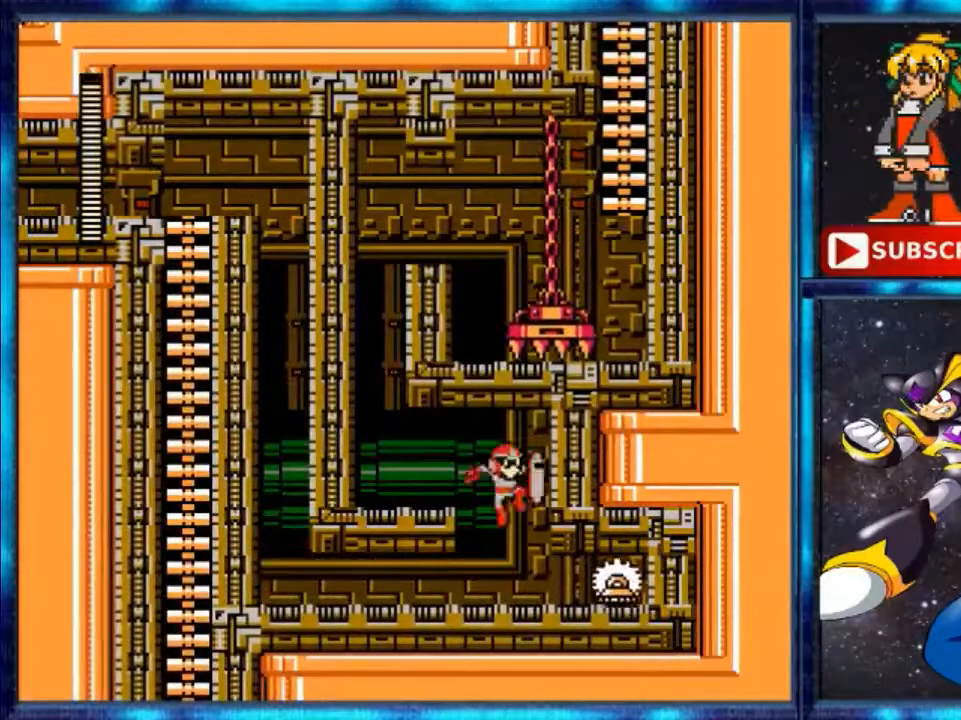
{"buttons": ["DPAD_LEFT"], "events": [[40, "DPAD_RIGHT", "up"], [80, "DPAD_LEFT", "down"], [320, "A", "up"]]}
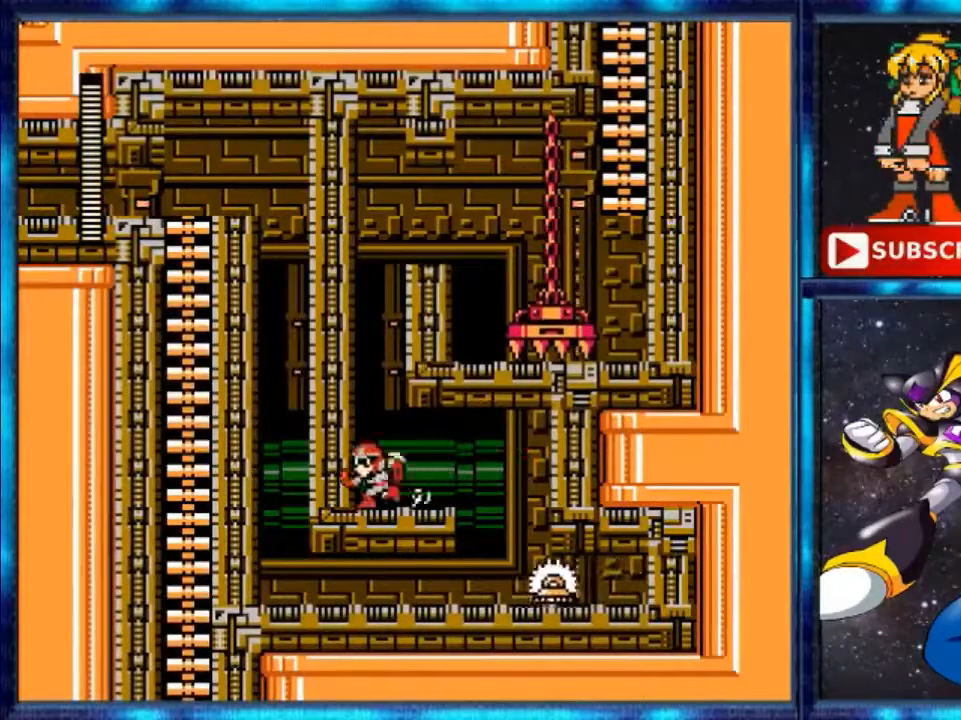
{"buttons": ["A"], "events": [[40, "Y", "down"], [120, "Y", "up"], [200, "DPAD_LEFT", "up"], [280, "A", "down"]]}
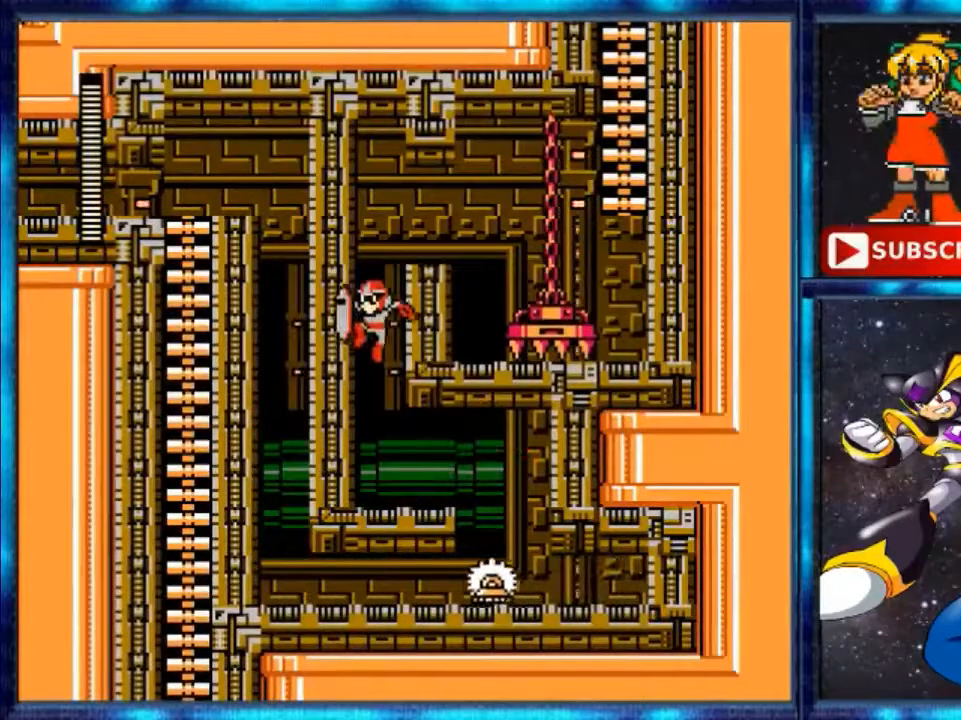
{"buttons": ["A"], "events": [[160, "DPAD_RIGHT", "down"], [280, "DPAD_RIGHT", "up"]]}
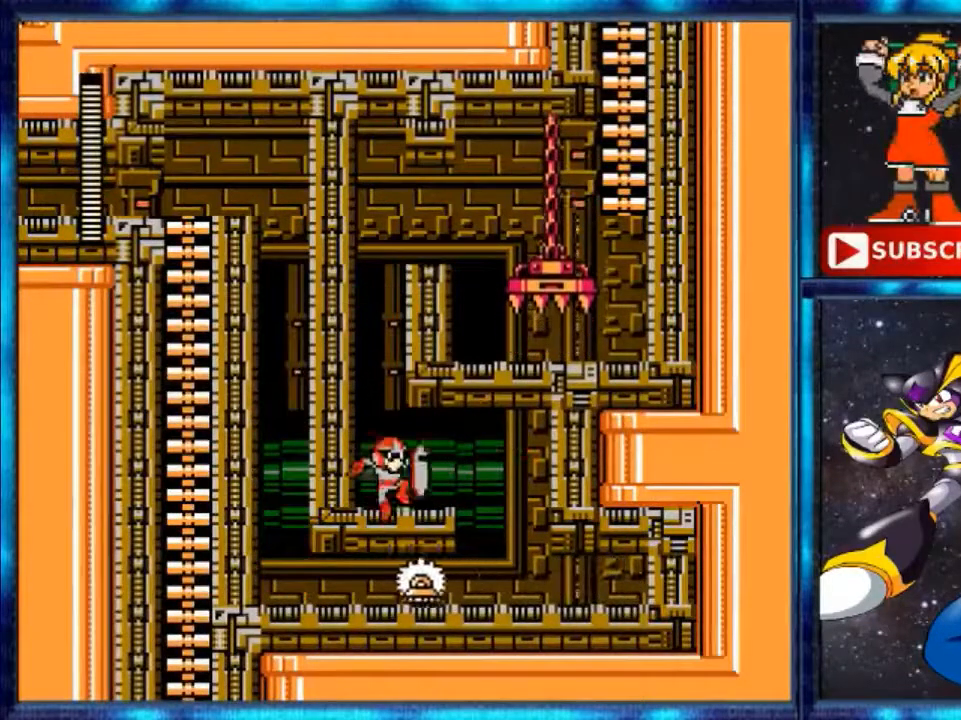
{"buttons": ["A"], "events": [[40, "A", "up"], [120, "A", "down"]]}
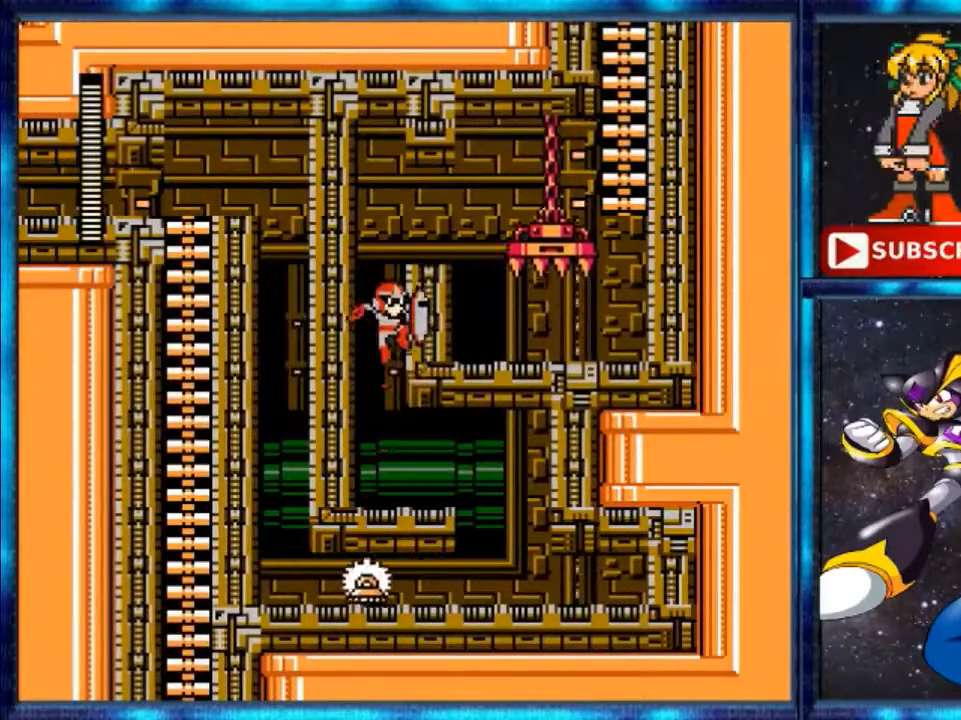
{"buttons": [], "events": [[440, "A", "up"]]}
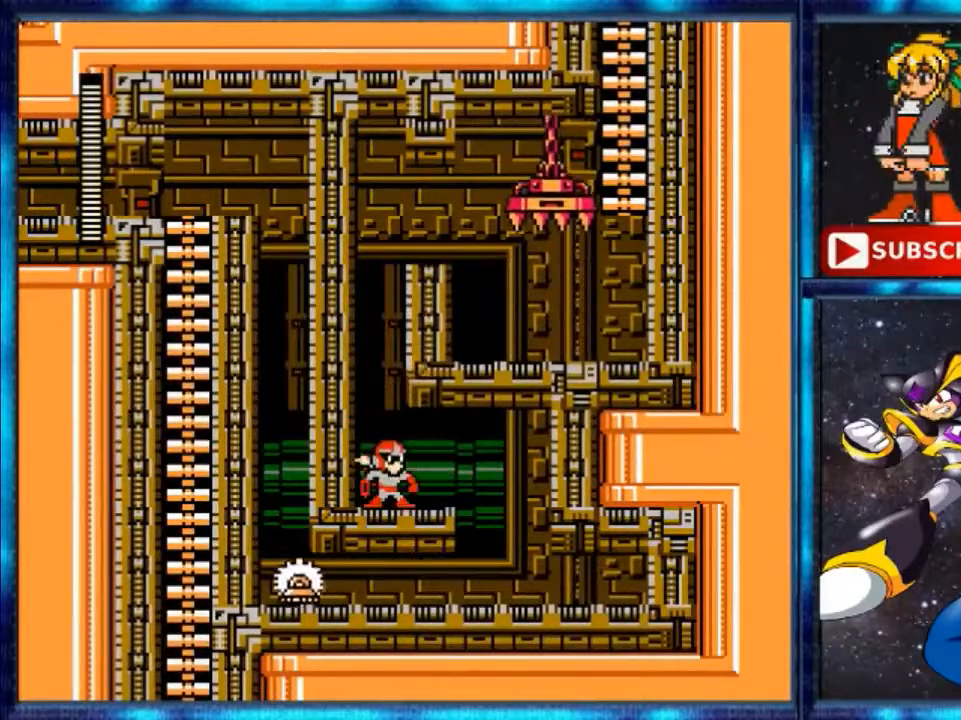
{"buttons": [], "events": []}
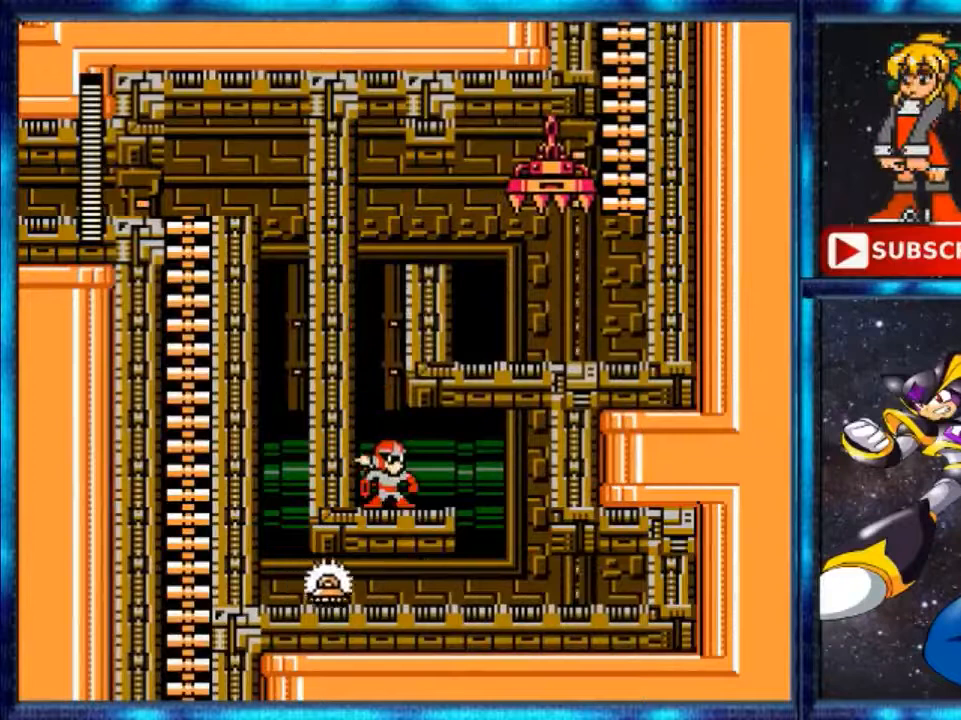
{"buttons": [], "events": []}